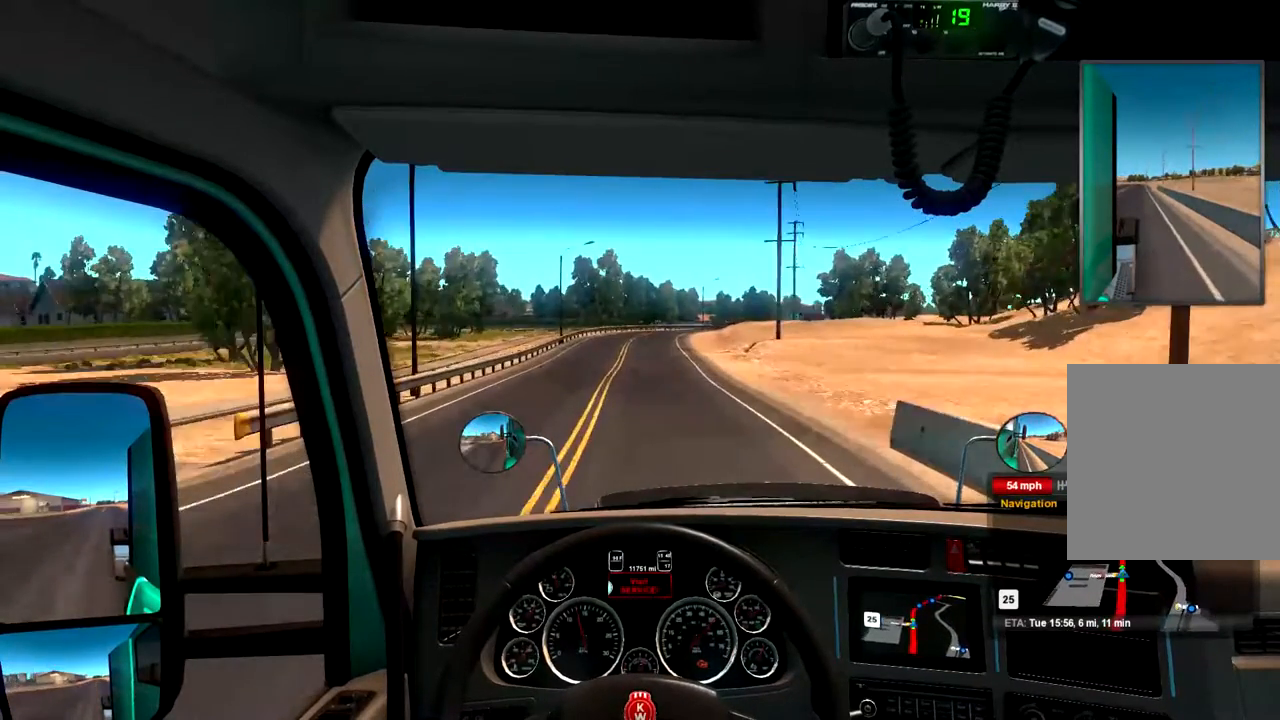
Gameplay with a controller (Xbox layout); each line is a JSON object with the inputs held at the frame after it. "events" lists button and stick changes between this image and that frame as [ms after this image, input, new state], when the widget could be followed in between.
{"buttons": ["R2"], "left_stick": "center", "right_stick": "center", "events": []}
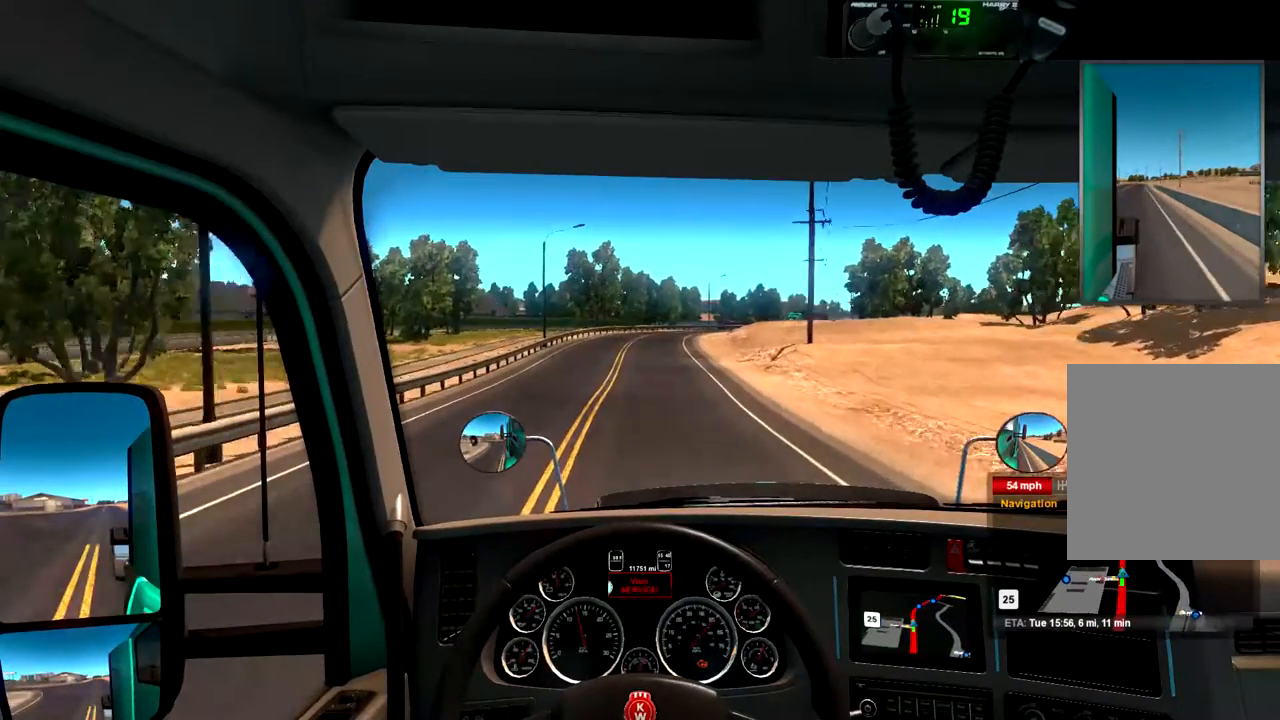
{"buttons": ["R2"], "left_stick": "center", "right_stick": "center", "events": []}
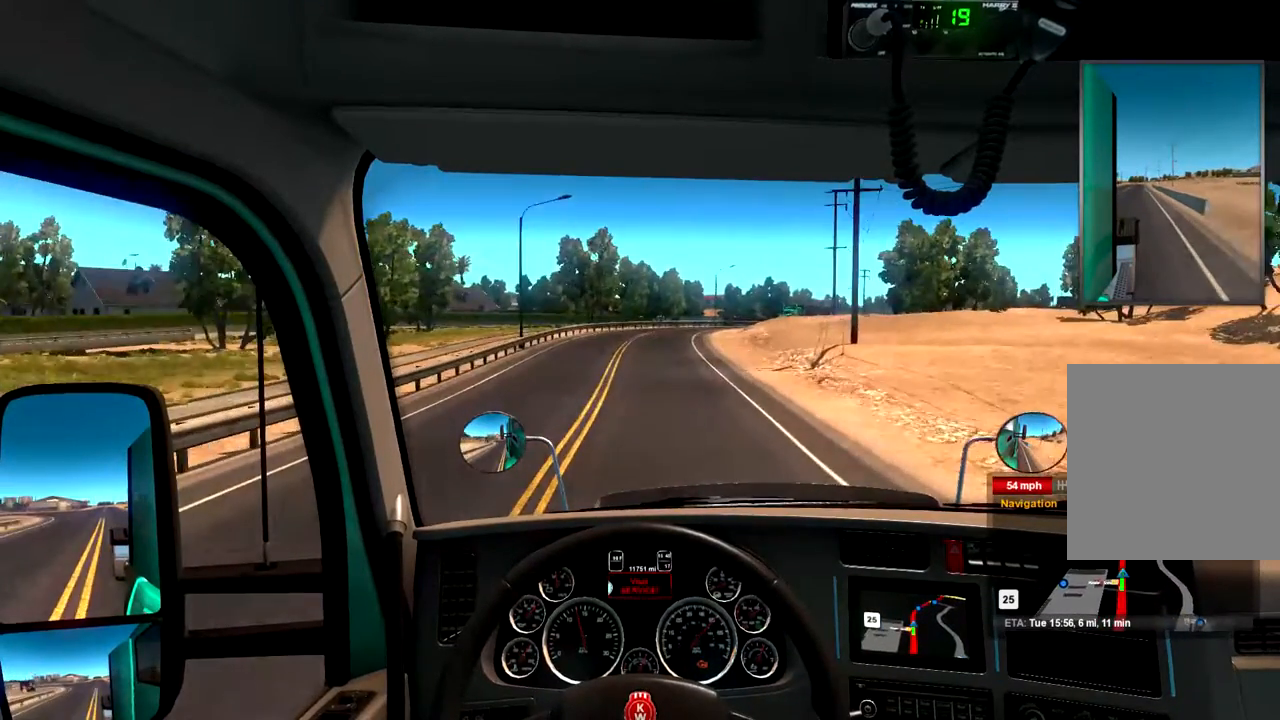
{"buttons": ["R2"], "left_stick": "right", "right_stick": "center", "events": [[333, "left_stick", "right"]]}
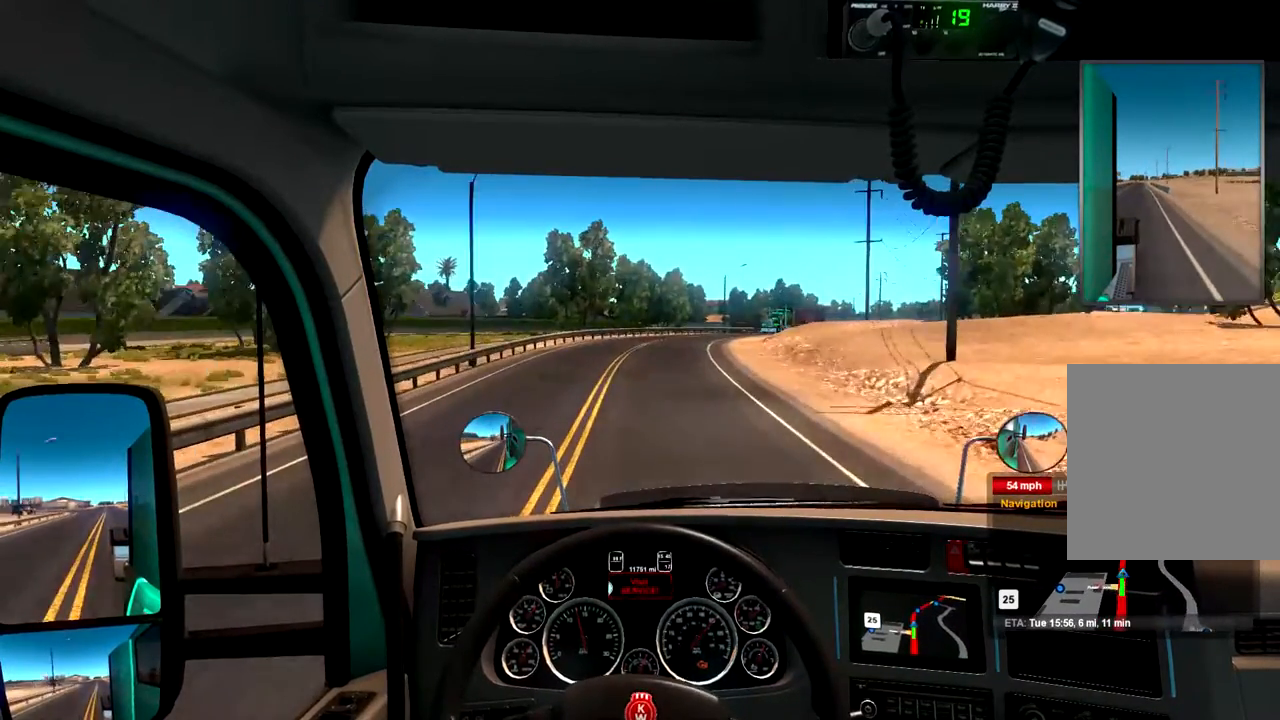
{"buttons": [], "left_stick": "center", "right_stick": "center", "events": [[67, "left_stick", "center"], [233, "R2", "up"]]}
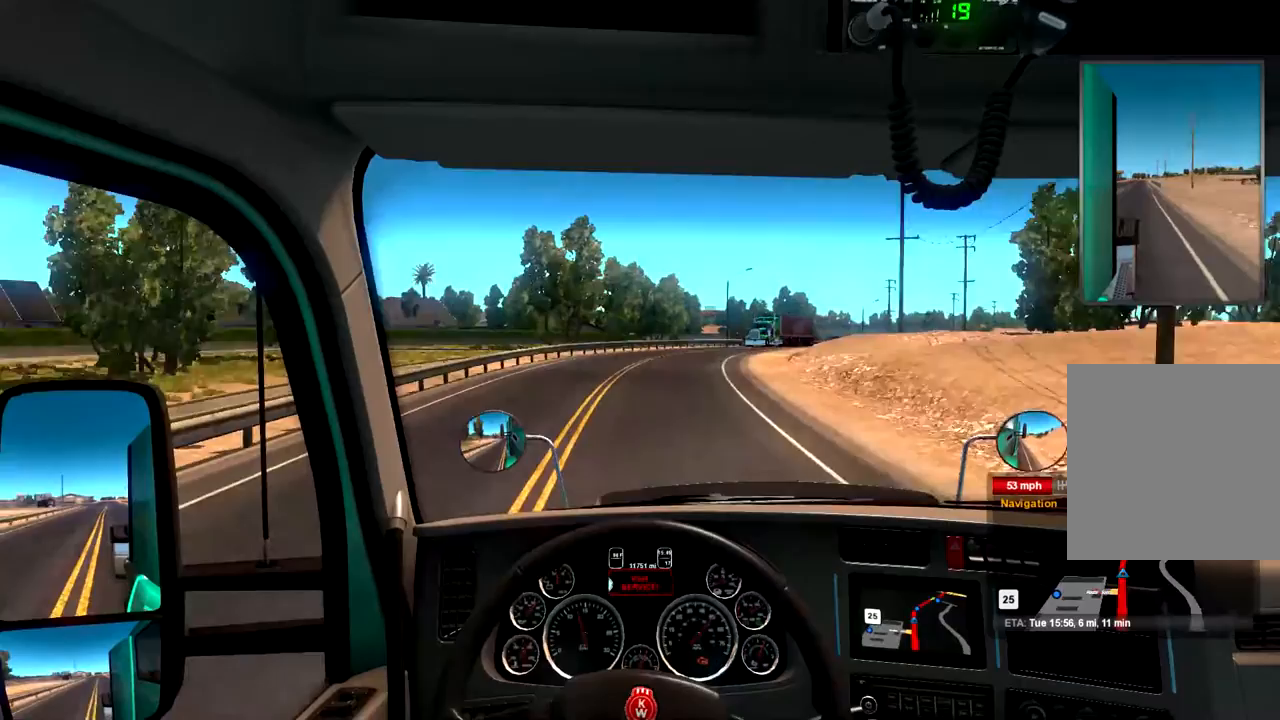
{"buttons": [], "left_stick": "right", "right_stick": "center"}
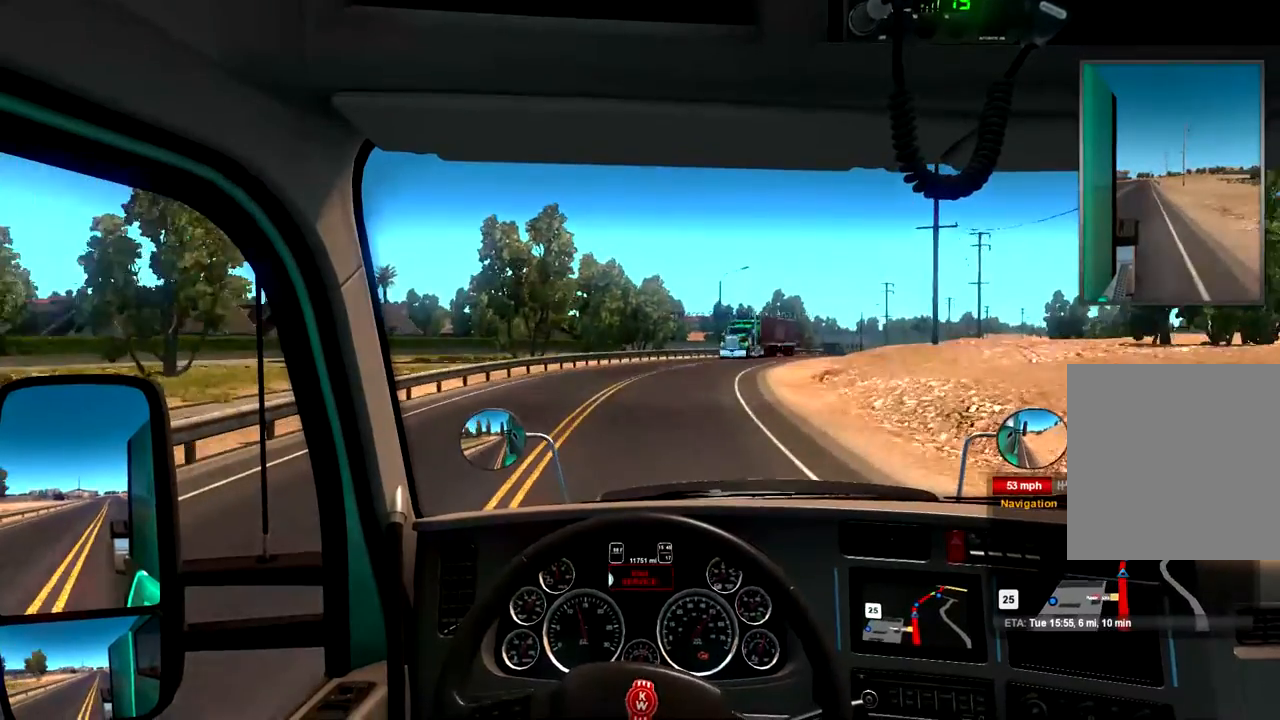
{"buttons": [], "left_stick": "right", "right_stick": "center", "events": [[133, "left_stick", "center"], [367, "left_stick", "right"]]}
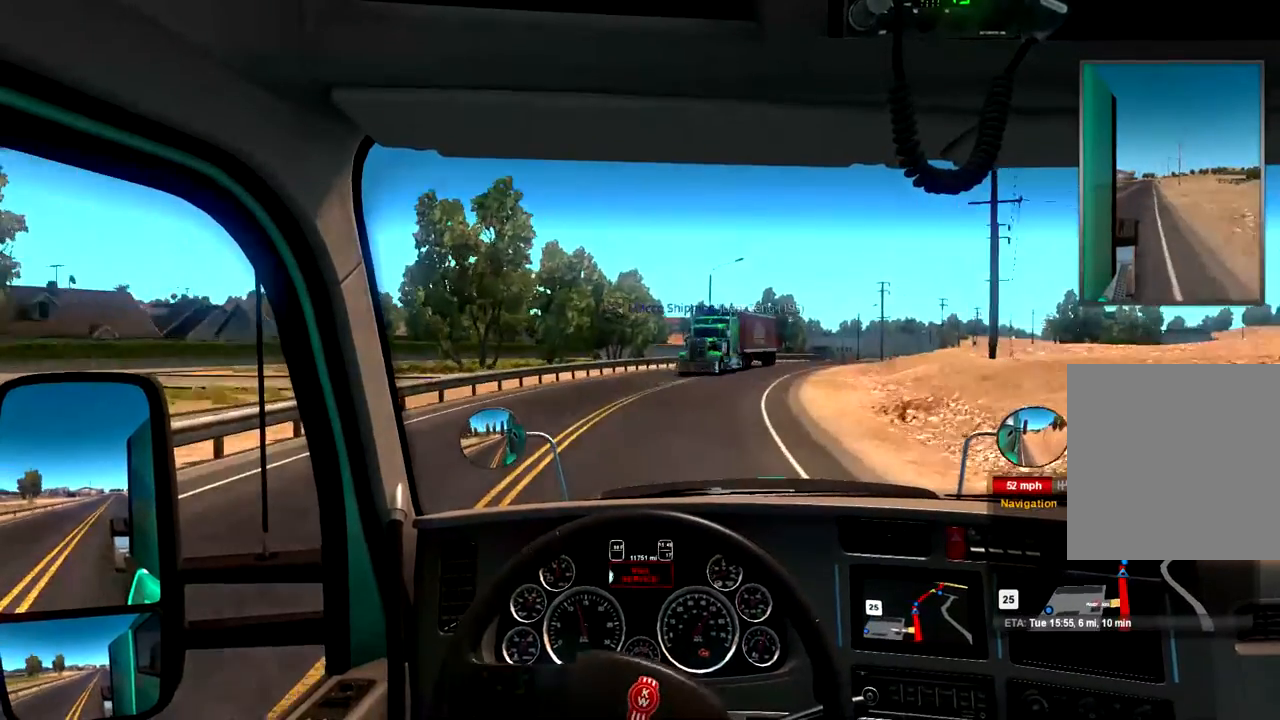
{"buttons": [], "left_stick": "center", "right_stick": "center", "events": [[300, "left_stick", "center"]]}
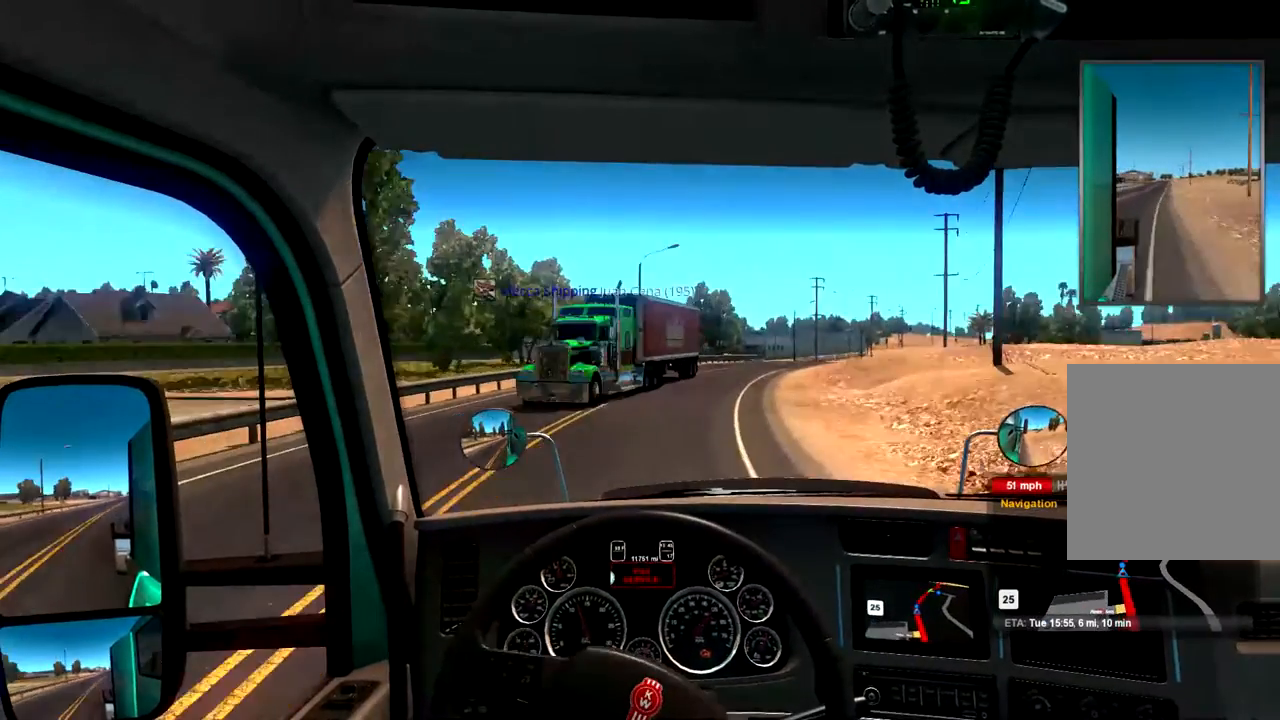
{"buttons": [], "left_stick": "right", "right_stick": "center", "events": [[433, "left_stick", "right"]]}
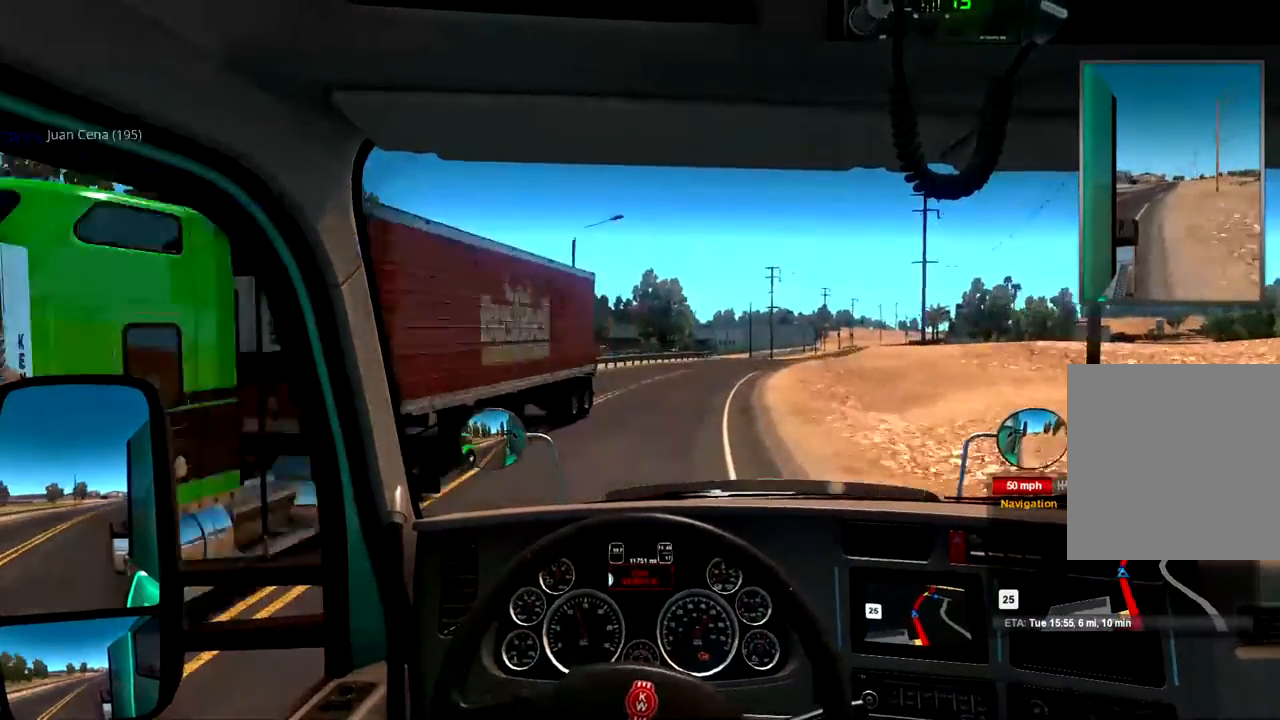
{"buttons": [], "left_stick": "center", "right_stick": "center", "events": [[267, "left_stick", "center"]]}
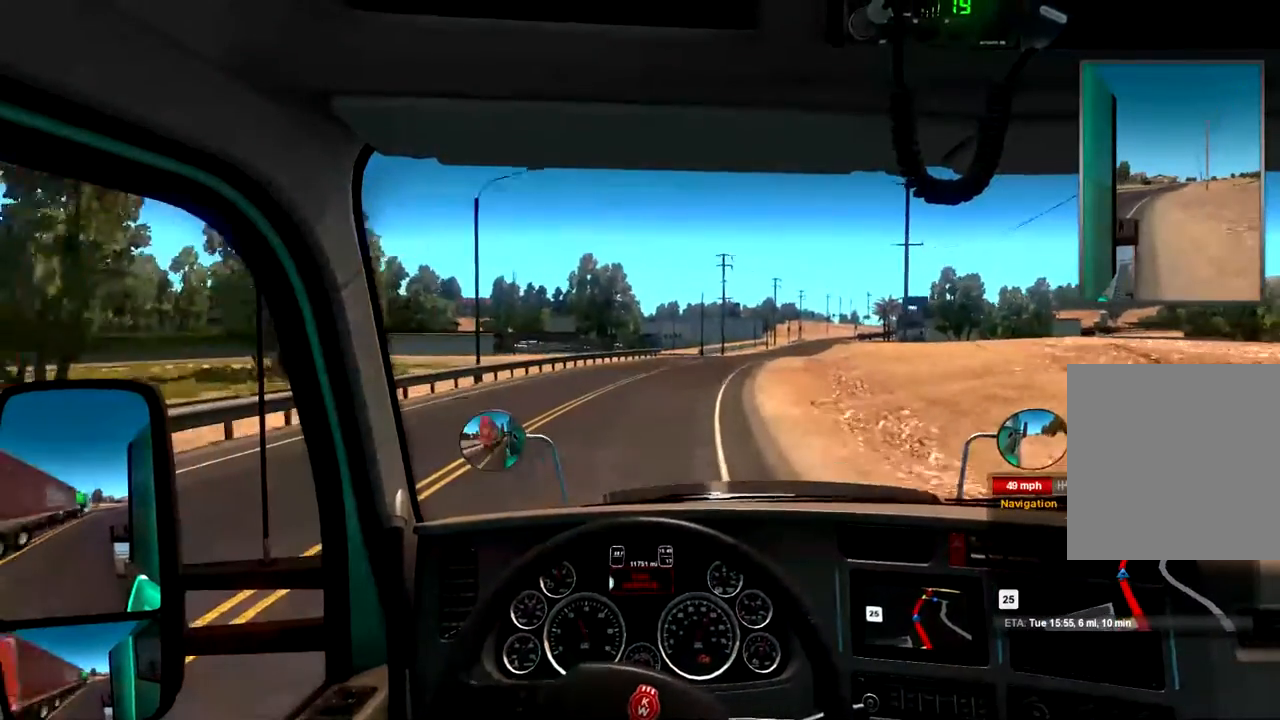
{"buttons": ["R2"], "left_stick": "center", "right_stick": "center", "events": [[300, "R2", "down"]]}
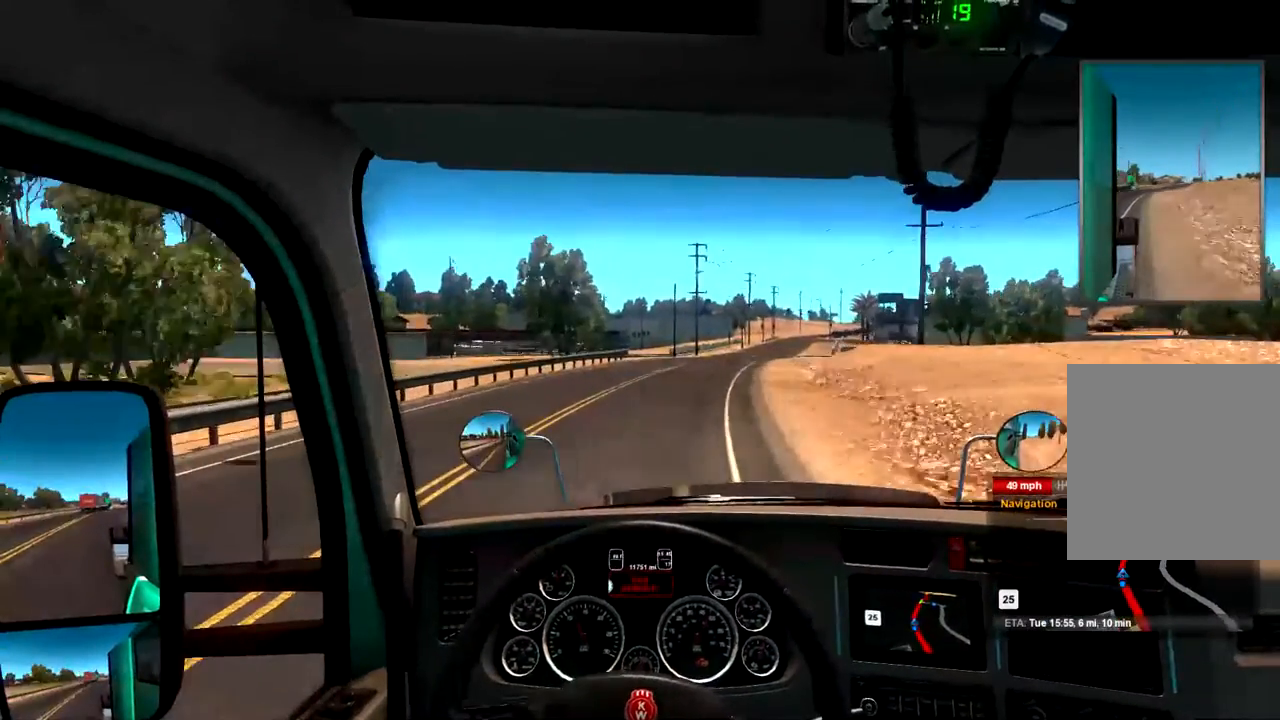
{"buttons": ["R2"], "left_stick": "center", "right_stick": "center", "events": []}
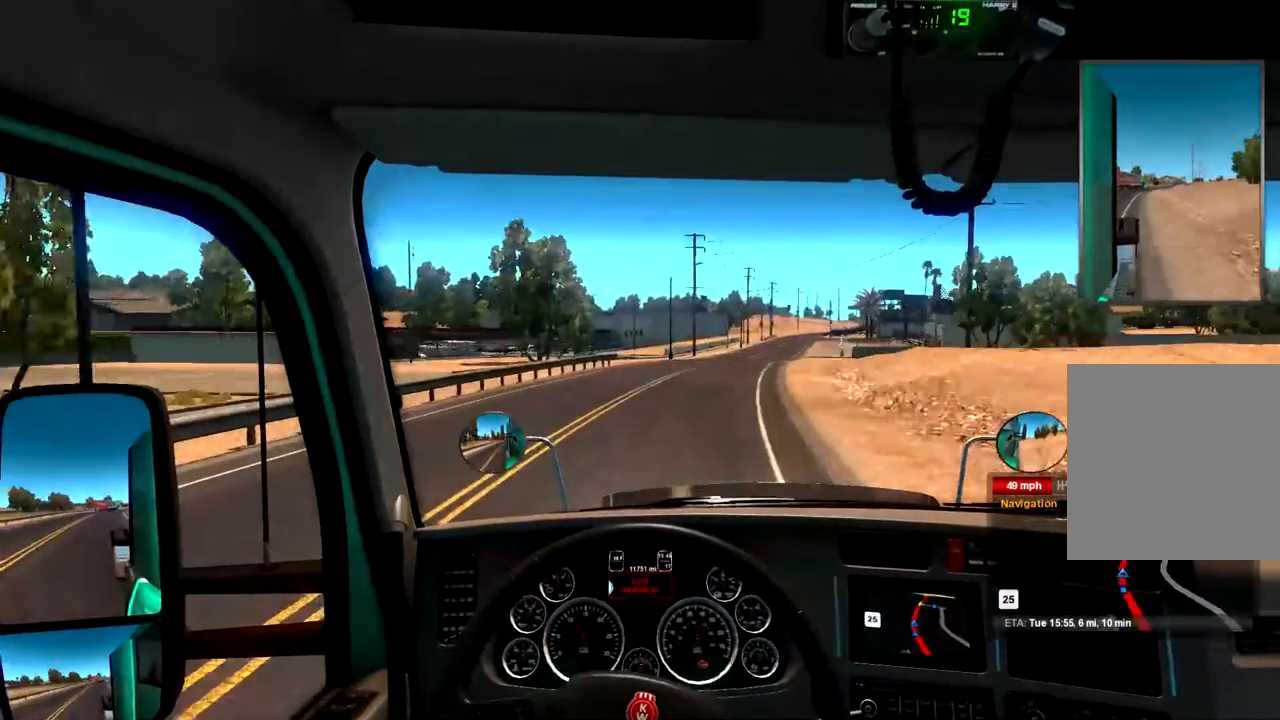
{"buttons": ["R2"], "left_stick": "center", "right_stick": "center", "events": [[267, "left_stick", "right"], [367, "left_stick", "center"]]}
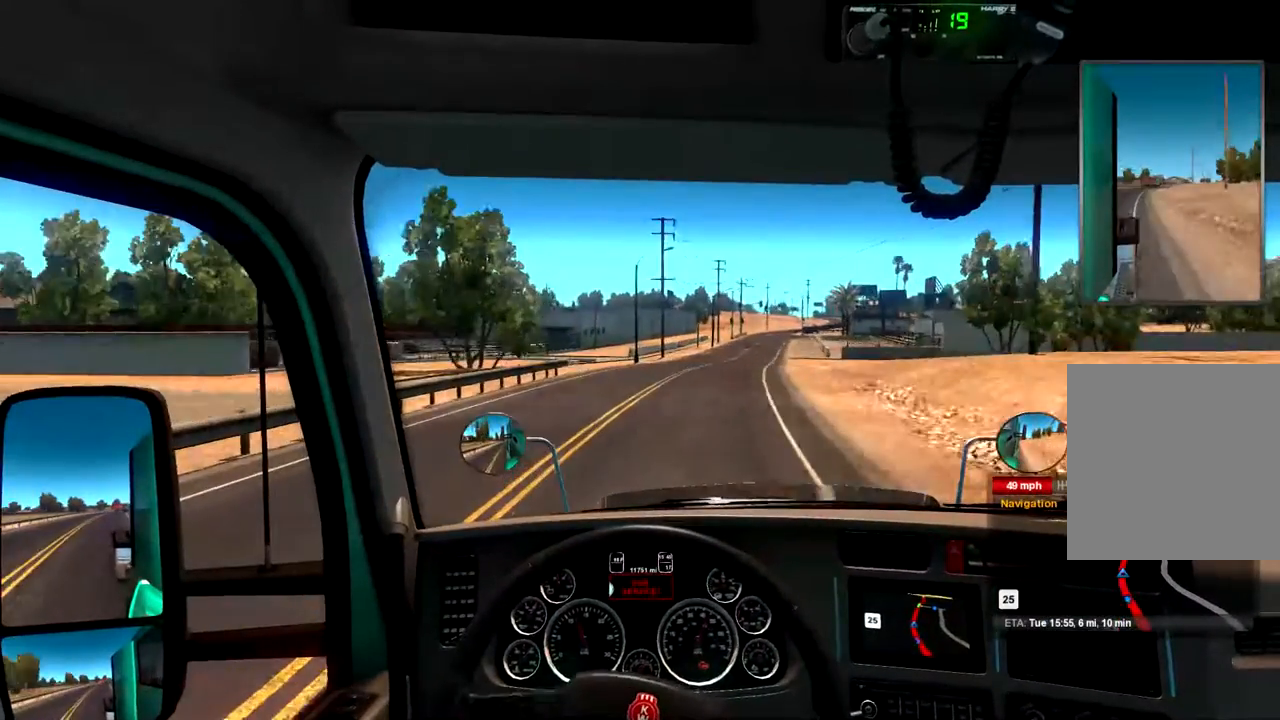
{"buttons": ["R2"], "left_stick": "center", "right_stick": "center", "events": [[233, "left_stick", "right"], [400, "left_stick", "center"]]}
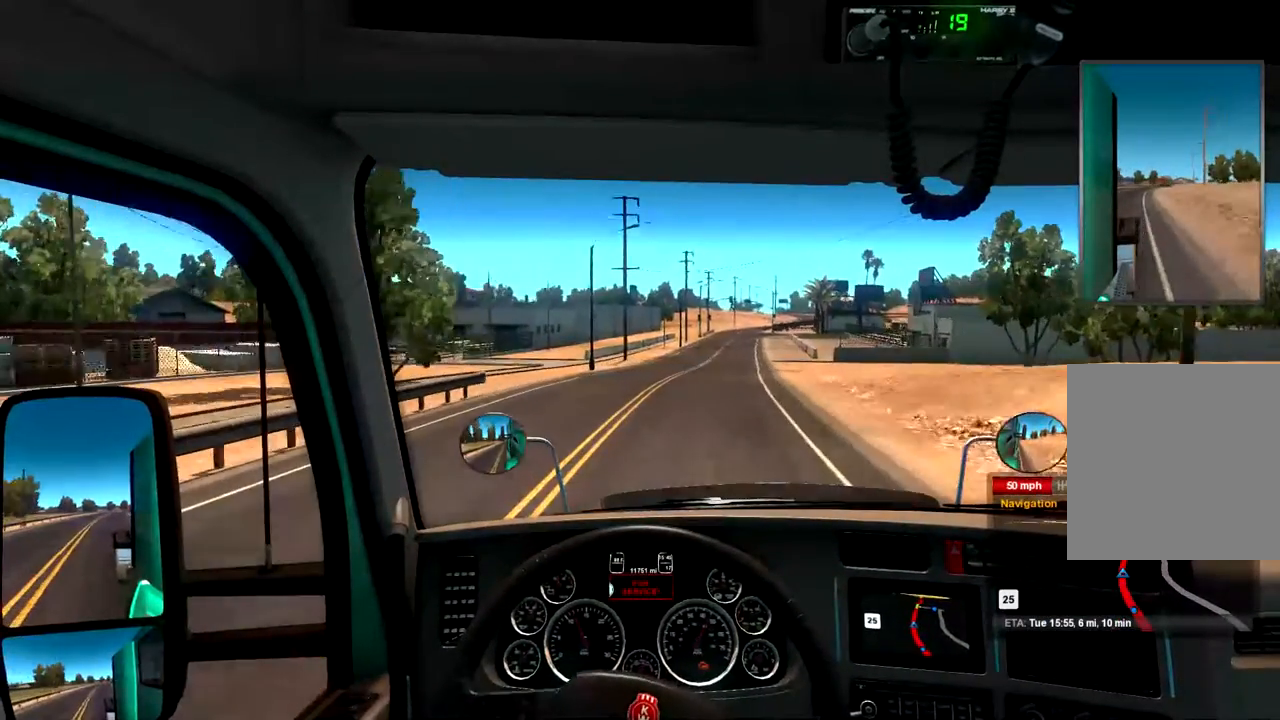
{"buttons": ["R2"], "left_stick": "center", "right_stick": "center", "events": [[233, "left_stick", "right"], [333, "left_stick", "center"]]}
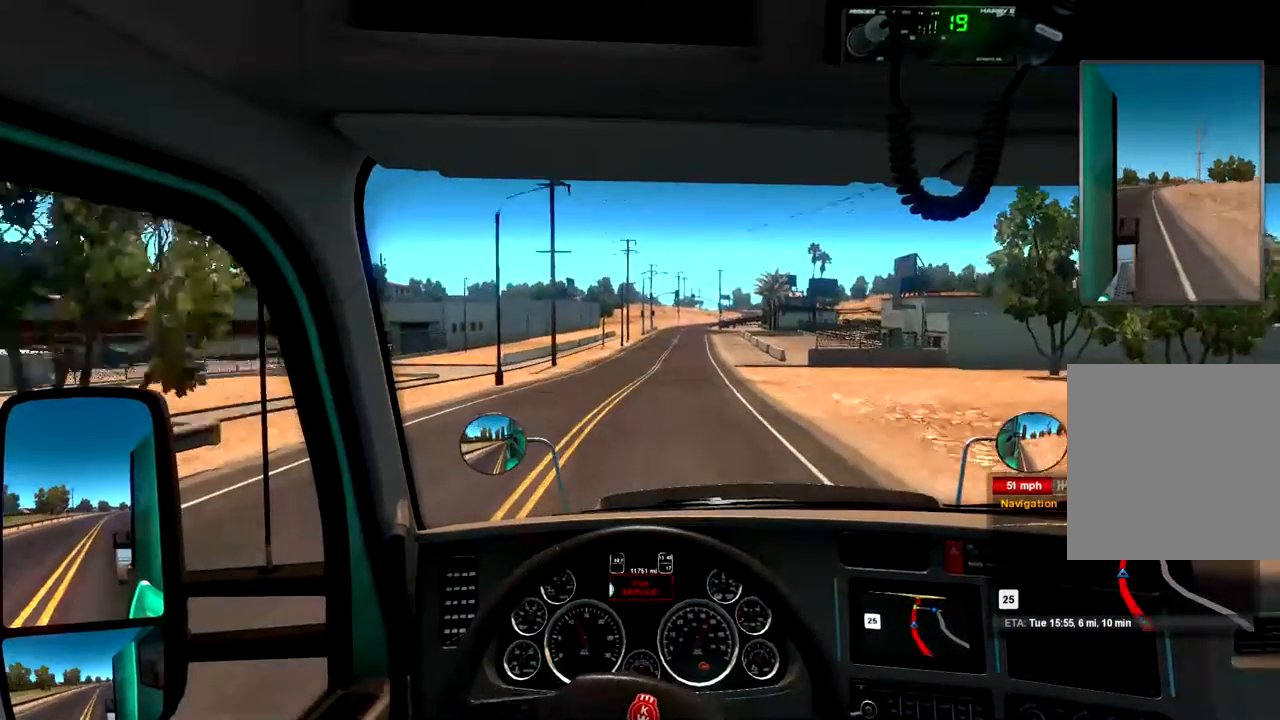
{"buttons": ["R2"], "left_stick": "left", "right_stick": "center", "events": [[333, "left_stick", "left"]]}
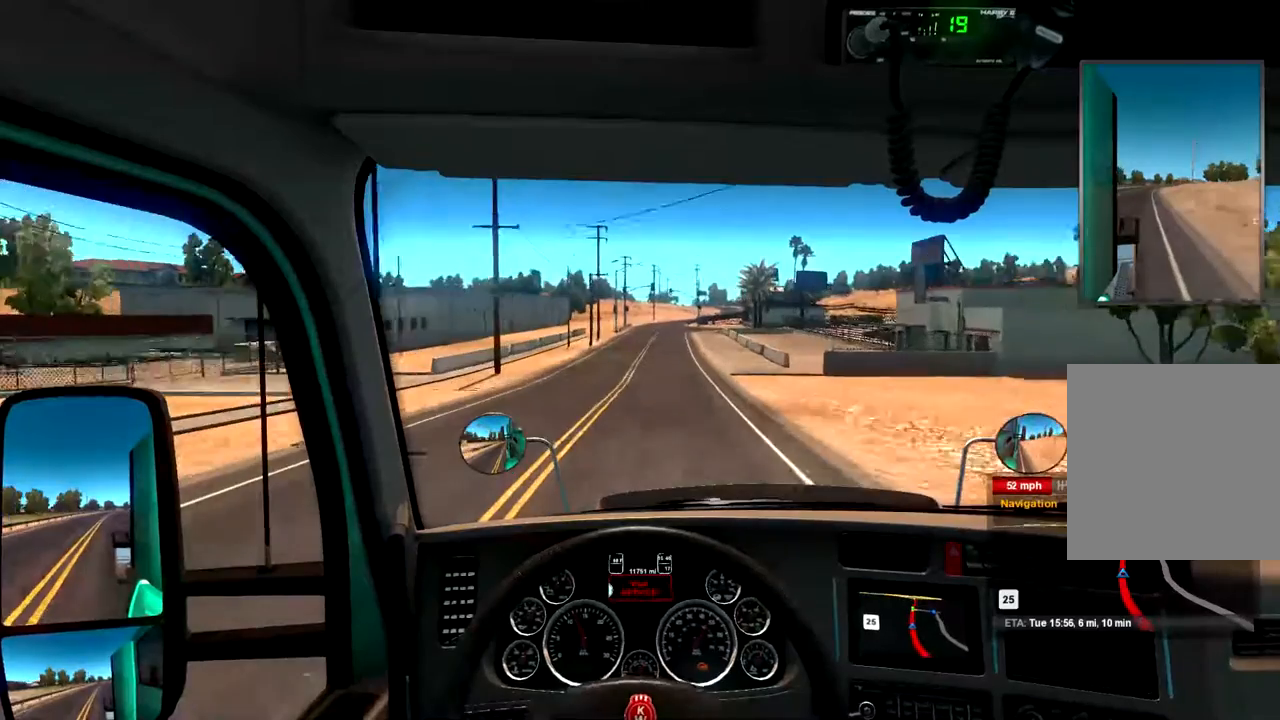
{"buttons": ["R2"], "left_stick": "center", "right_stick": "center", "events": [[133, "left_stick", "center"], [200, "left_stick", "right"], [367, "left_stick", "center"]]}
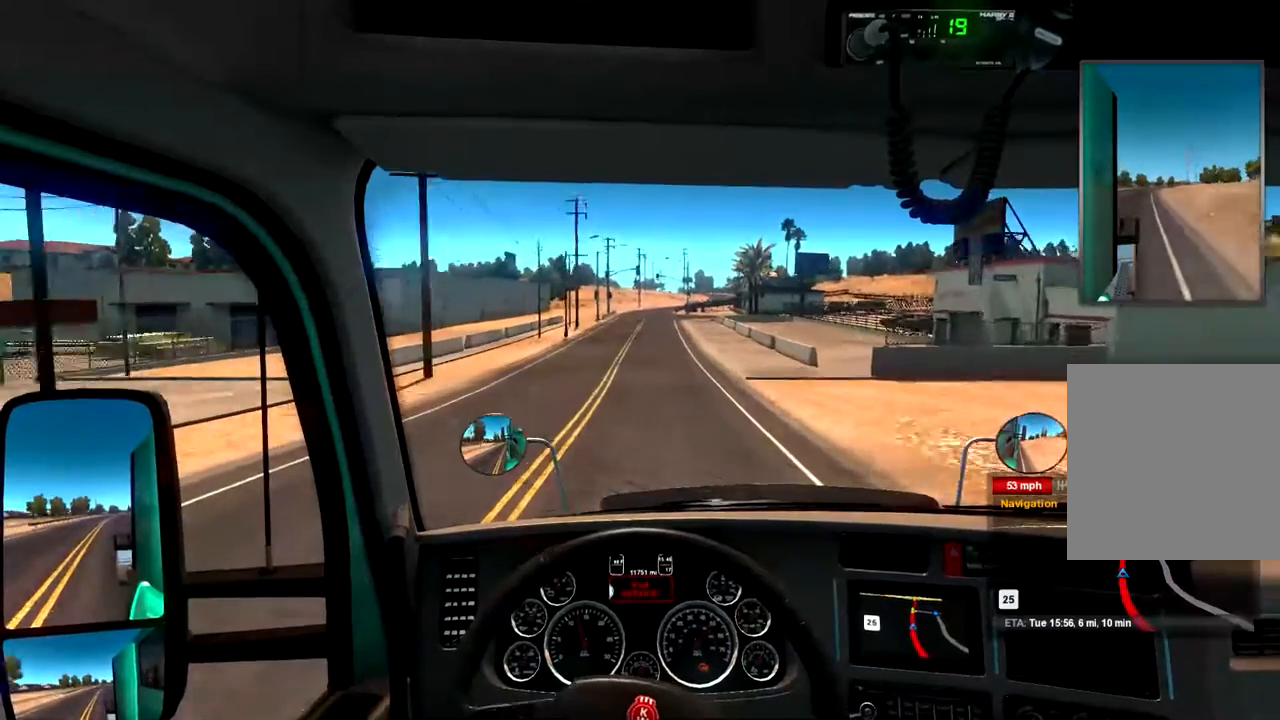
{"buttons": [], "left_stick": "center", "right_stick": "center", "events": [[467, "R2", "up"]]}
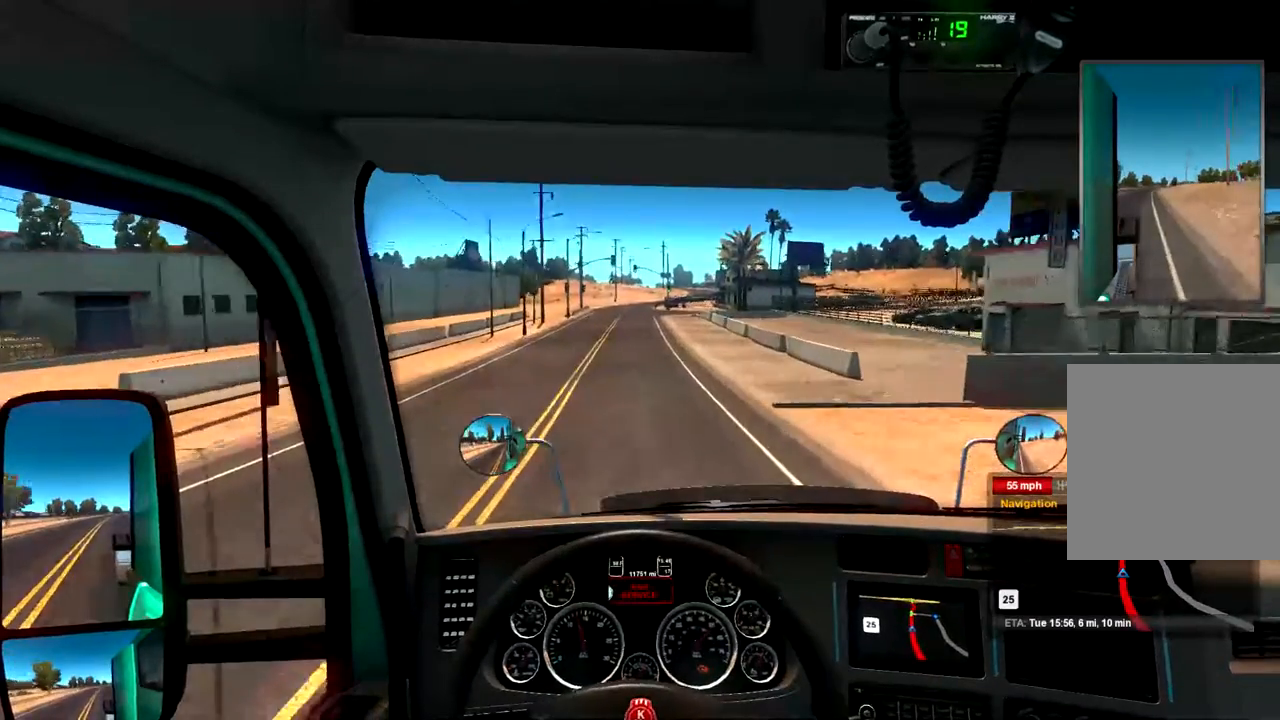
{"buttons": [], "left_stick": "center", "right_stick": "center", "events": []}
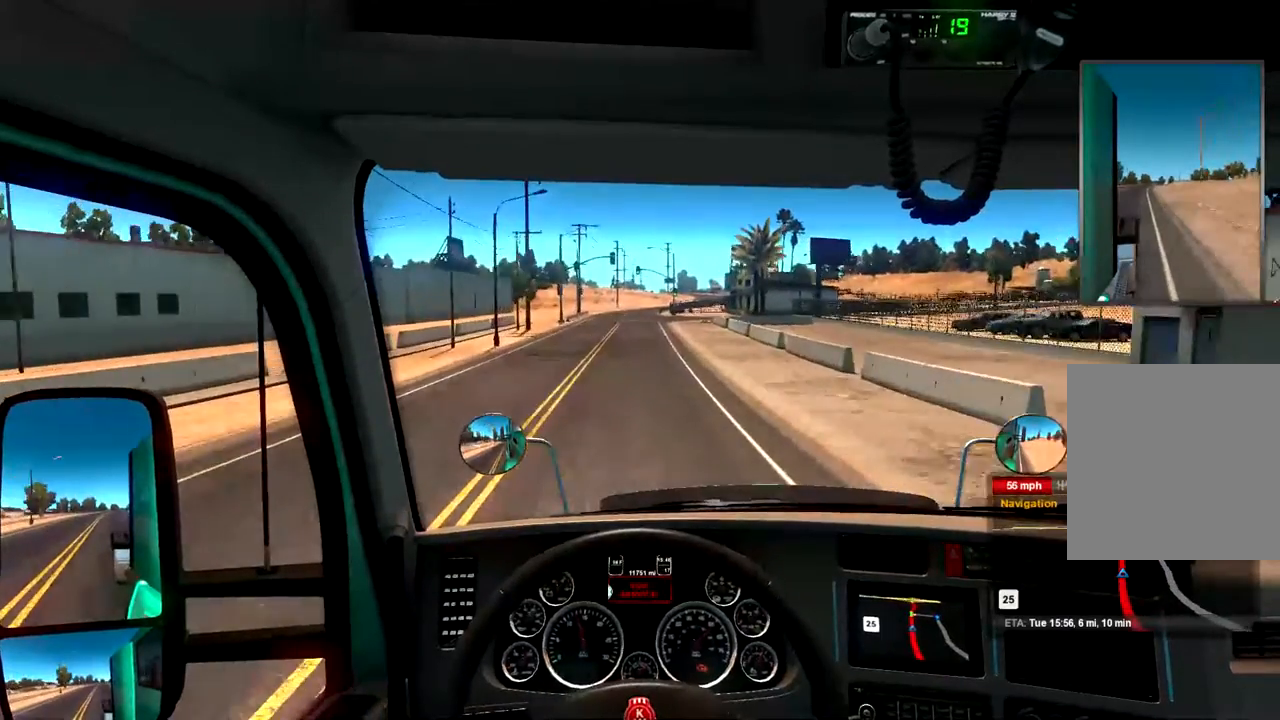
{"buttons": [], "left_stick": "center", "right_stick": "center", "events": []}
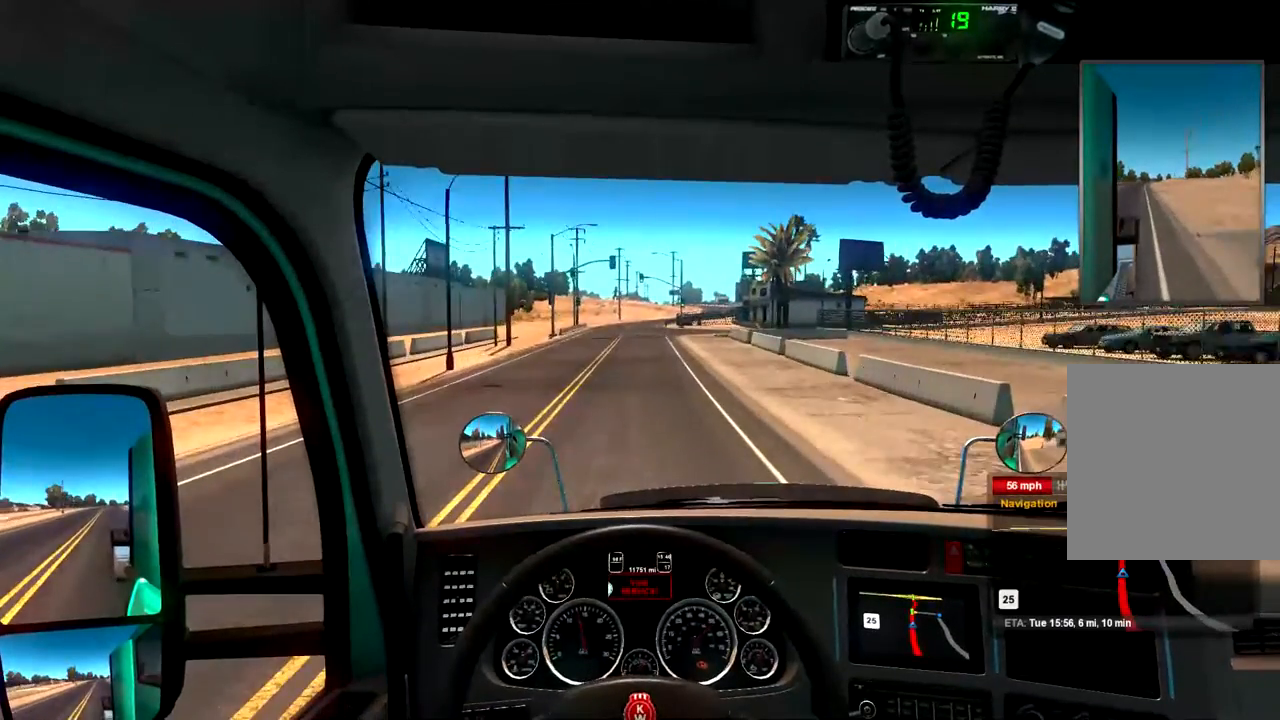
{"buttons": [], "left_stick": "center", "right_stick": "center", "events": []}
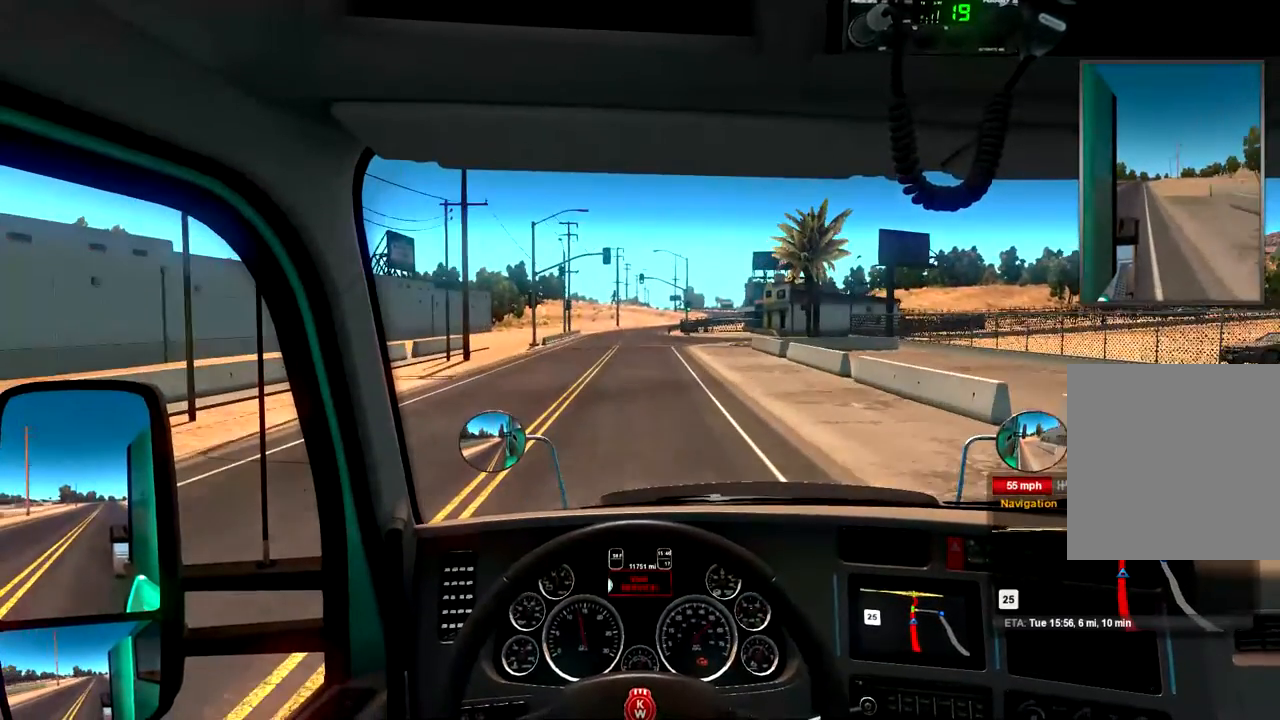
{"buttons": [], "left_stick": "center", "right_stick": "center", "events": []}
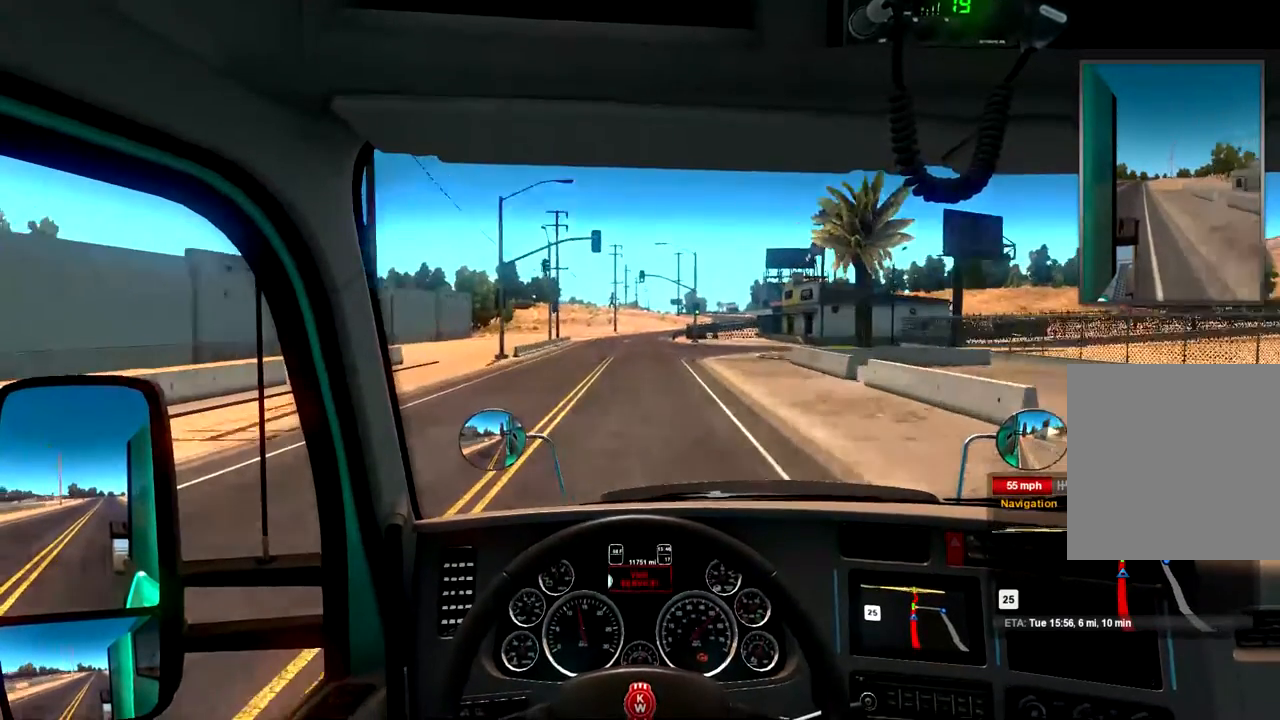
{"buttons": [], "left_stick": "center", "right_stick": "center", "events": [[267, "left_stick", "left"], [400, "left_stick", "center"]]}
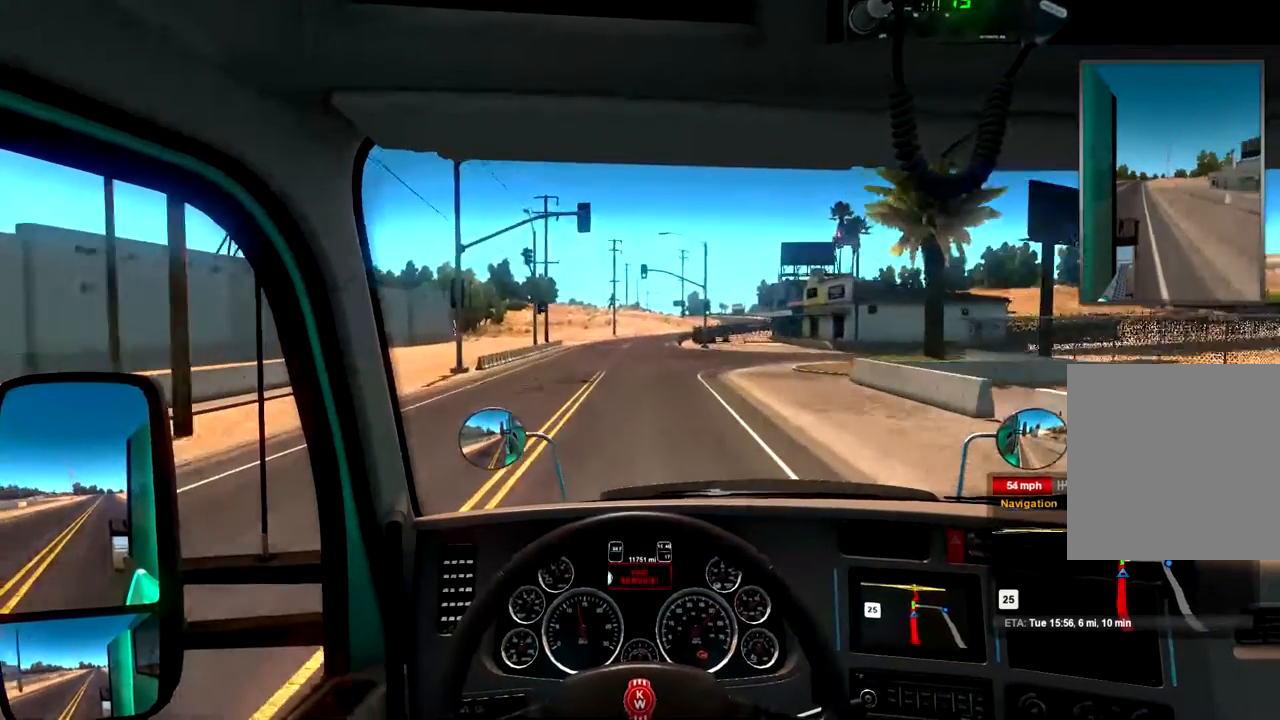
{"buttons": [], "left_stick": "center", "right_stick": "center", "events": []}
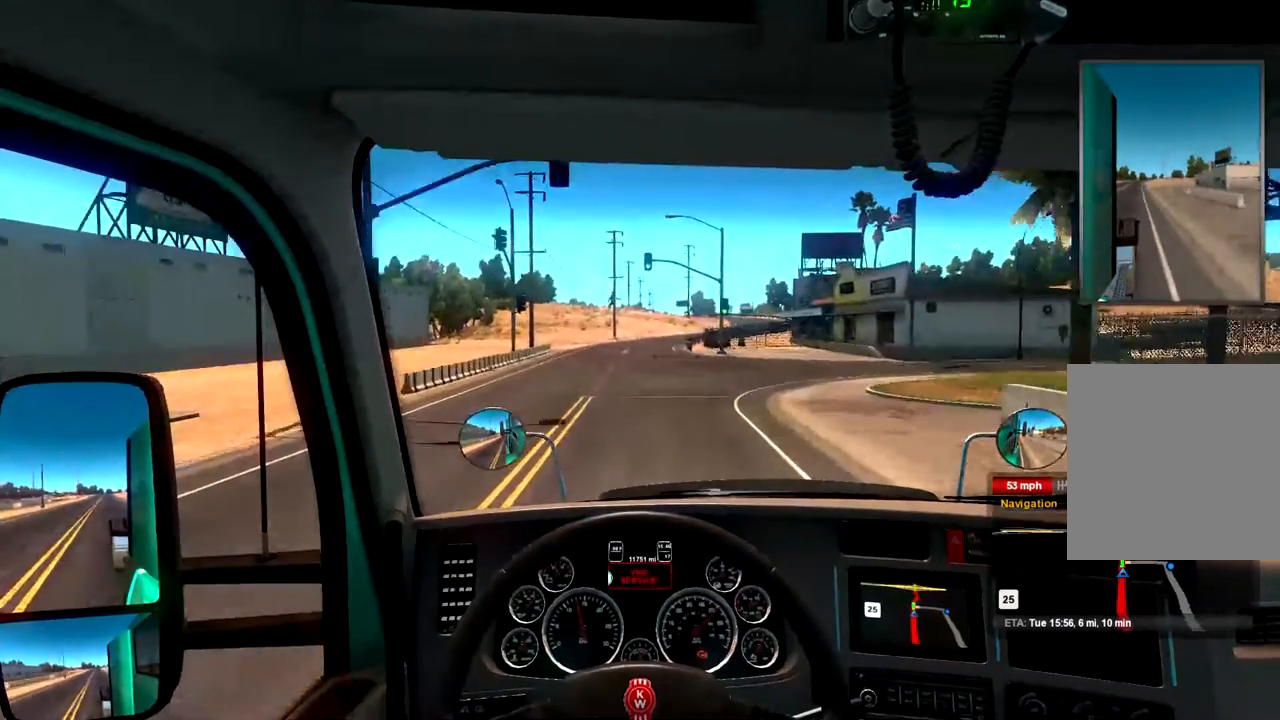
{"buttons": [], "left_stick": "center", "right_stick": "center", "events": []}
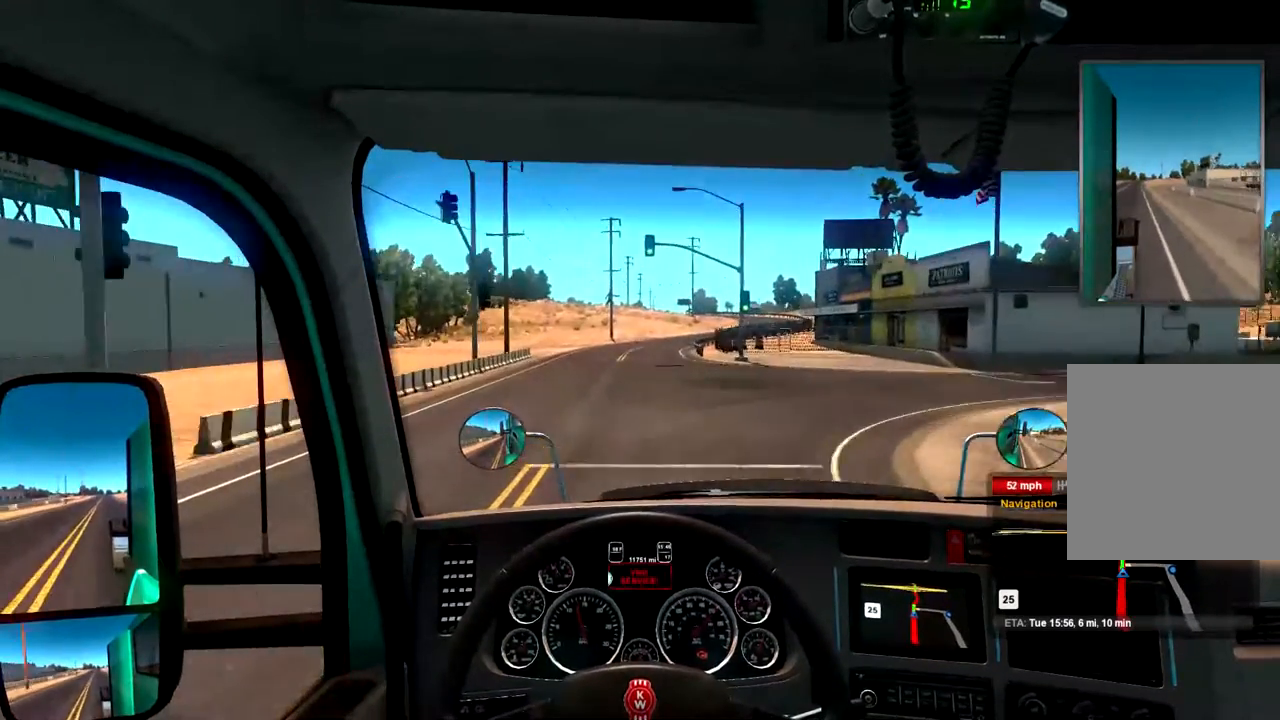
{"buttons": [], "left_stick": "center", "right_stick": "center", "events": []}
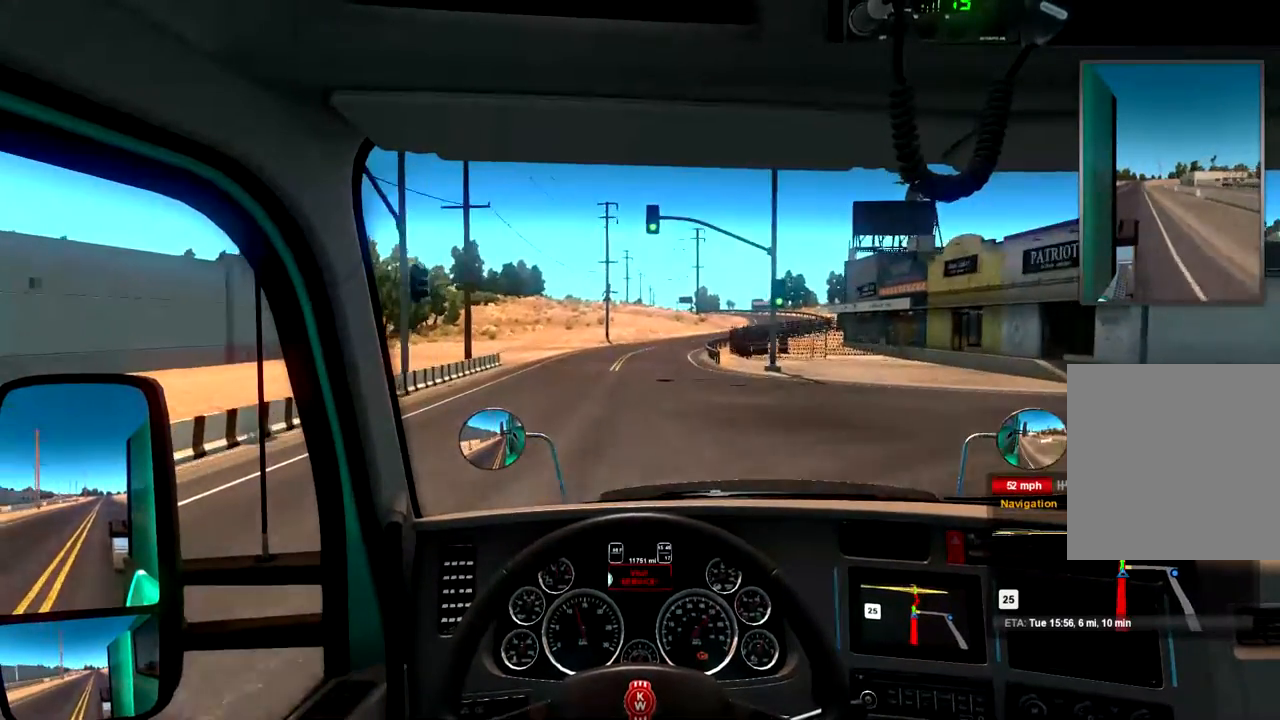
{"buttons": [], "left_stick": "center", "right_stick": "center", "events": []}
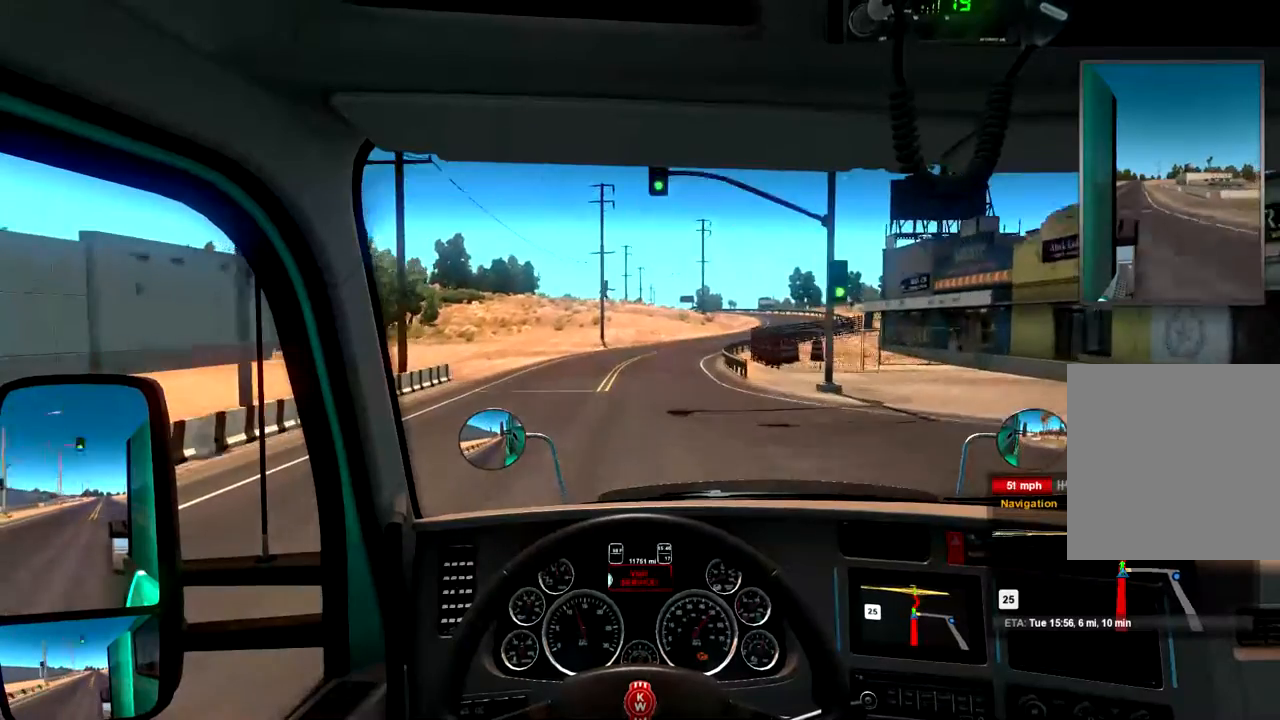
{"buttons": [], "left_stick": "center", "right_stick": "center", "events": []}
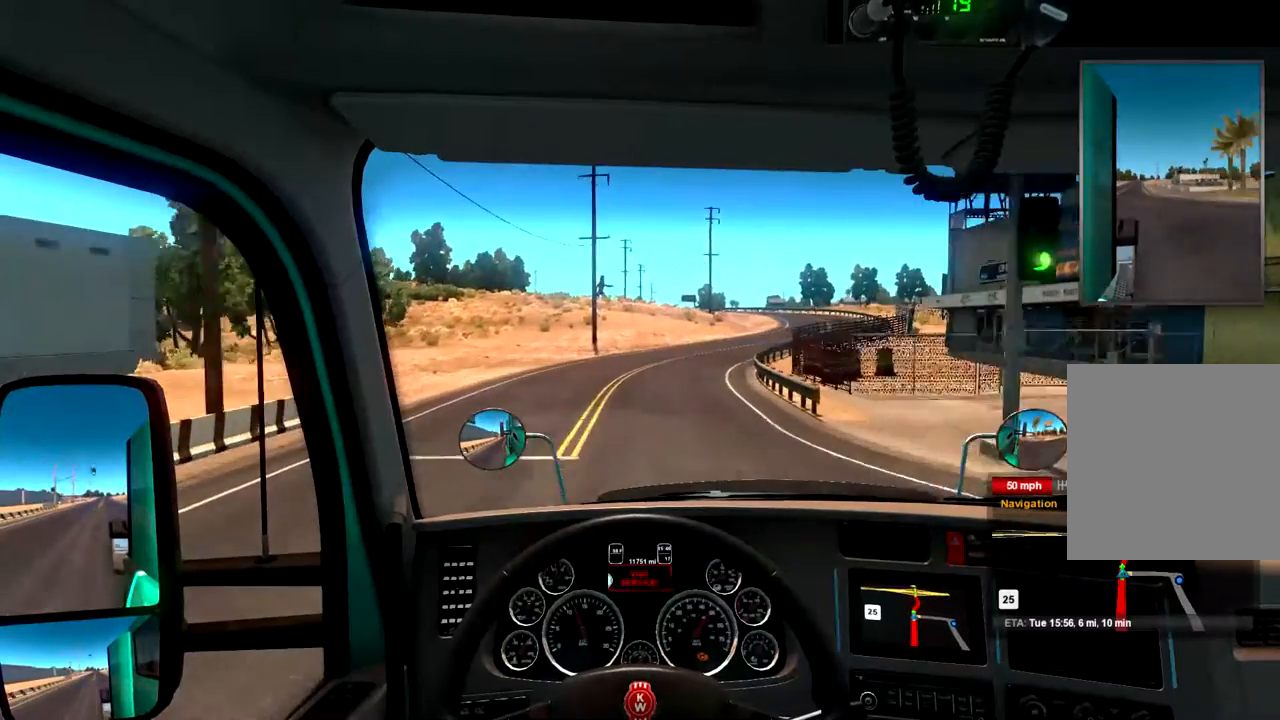
{"buttons": [], "left_stick": "center", "right_stick": "center", "events": []}
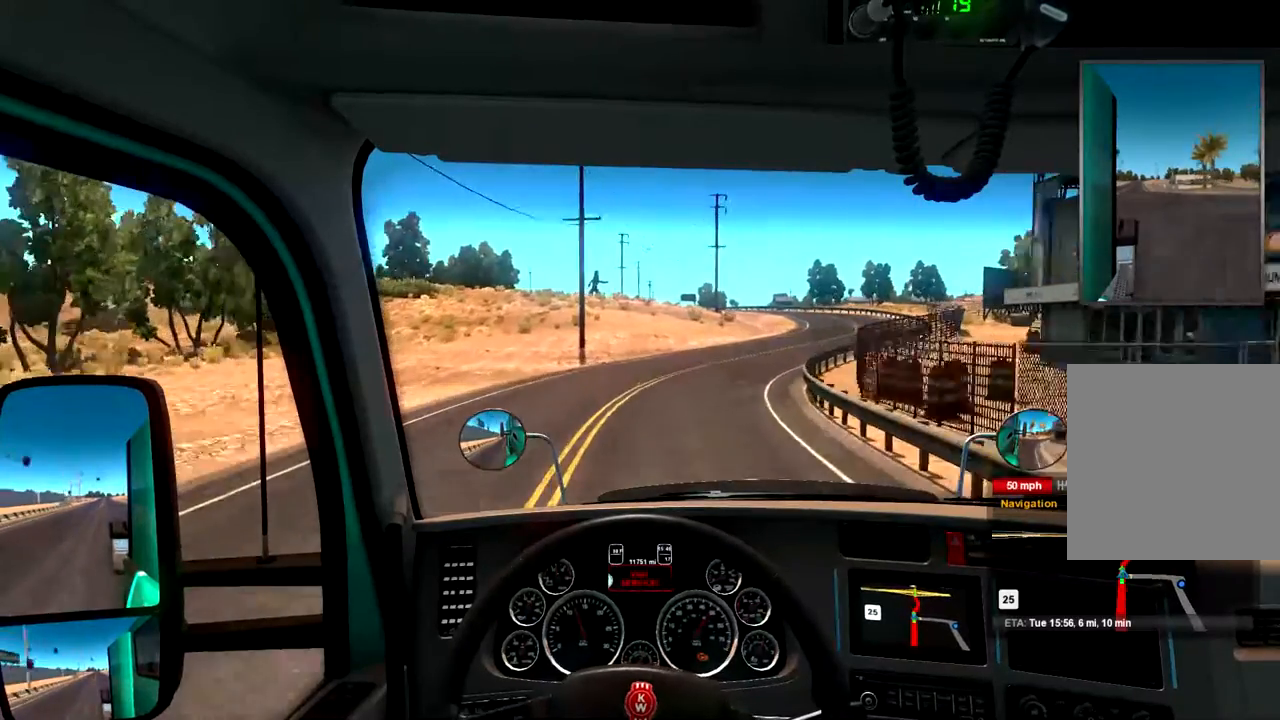
{"buttons": [], "left_stick": "right", "right_stick": "center", "events": [[100, "left_stick", "right"]]}
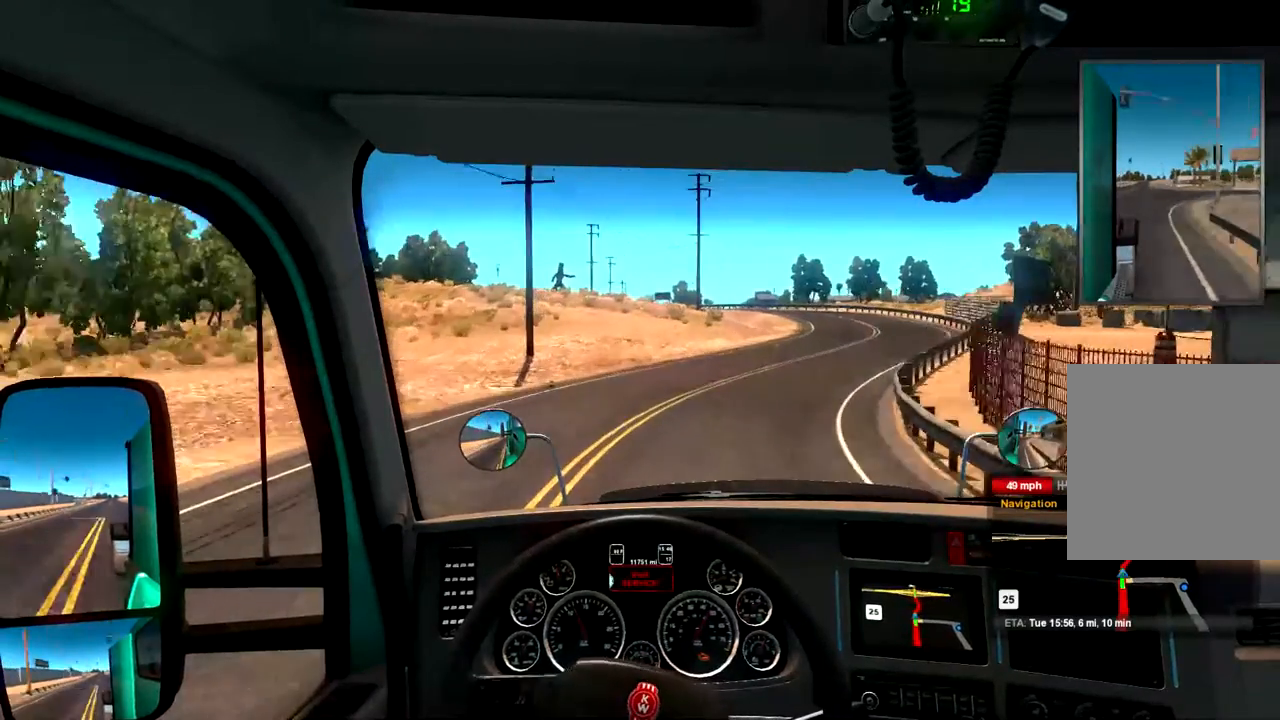
{"buttons": [], "left_stick": "right", "right_stick": "center", "events": []}